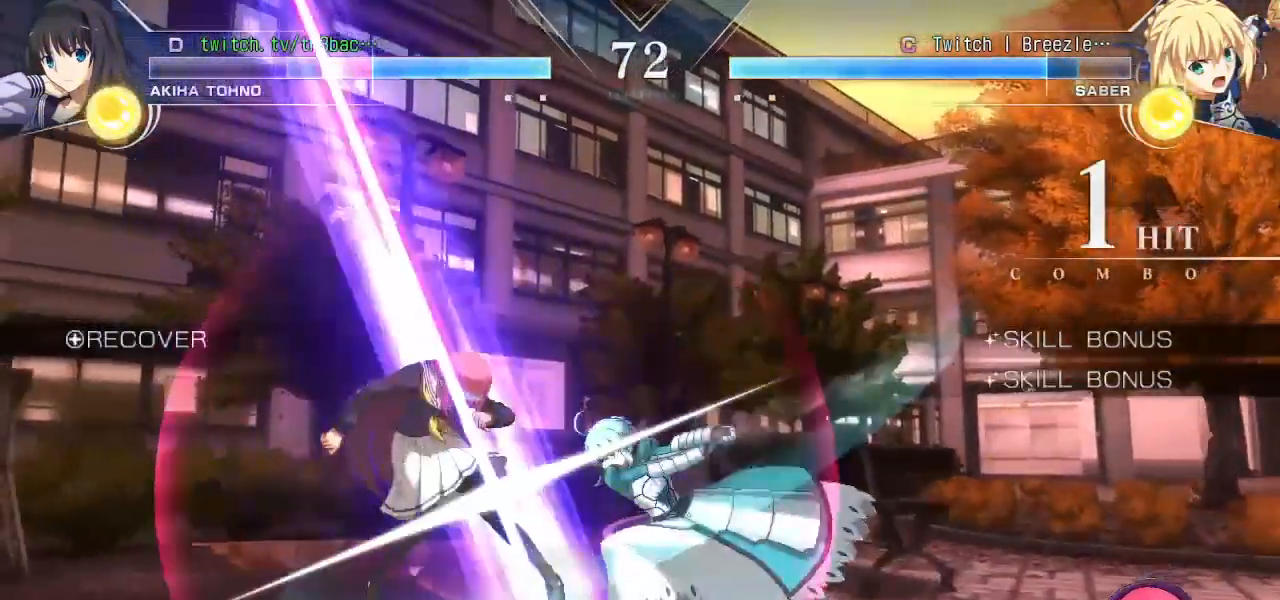
Gameplay with a controller (arcade stick); each line is a JSON object with the inputs held at the frame after it. "events" lists button and stick changes between this image and that frame as [ms after this image, input, new state], when the widget could be followed in between. Not read: L3 R3.
{"buttons": [], "left_stick": "down-left", "events": [[283, "left_stick", "down-left"], [383, "SQUARE", "down"], [467, "SQUARE", "up"]]}
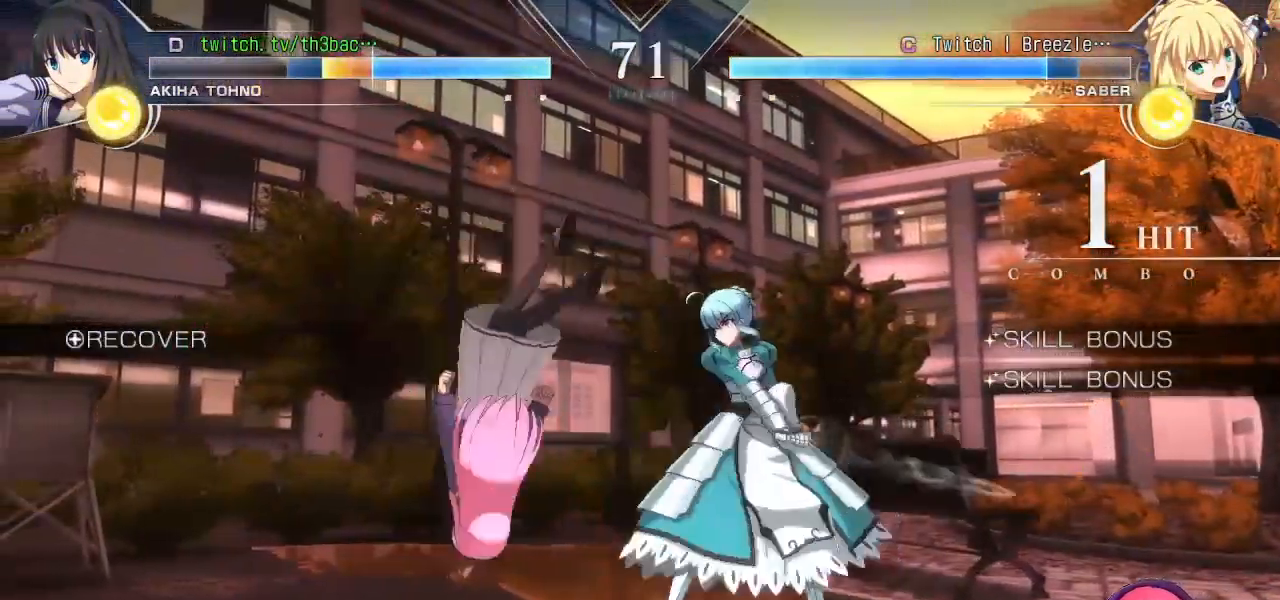
{"buttons": ["SQUARE"], "left_stick": "down-left", "events": [[50, "SQUARE", "down"], [150, "SQUARE", "up"], [467, "SQUARE", "down"]]}
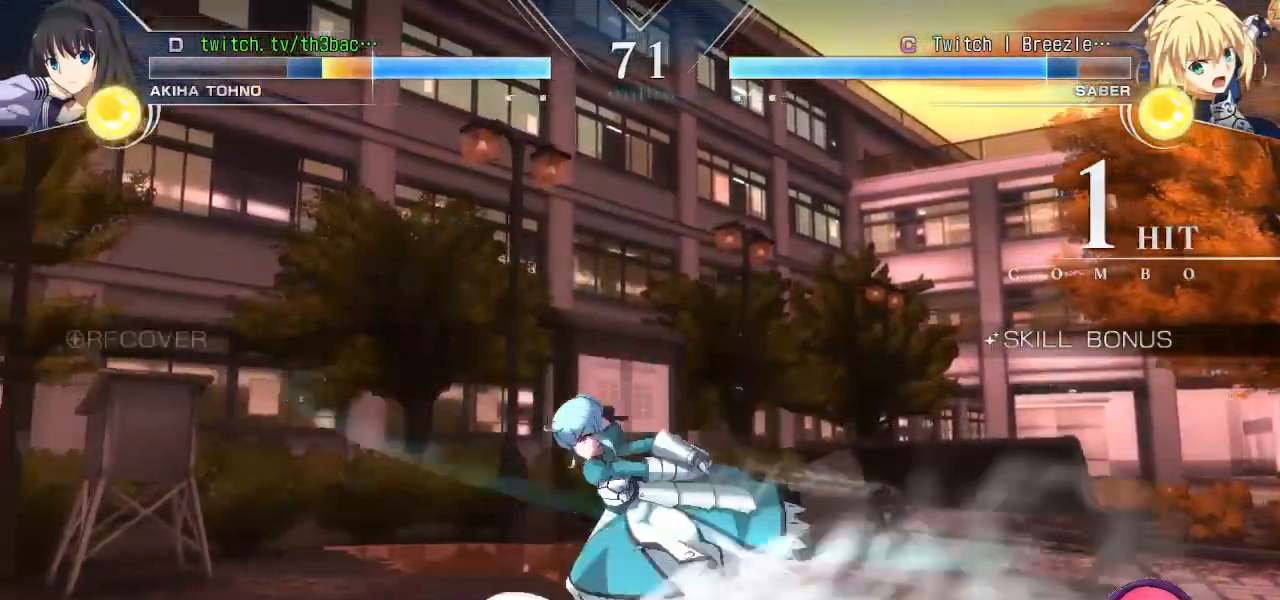
{"buttons": ["SQUARE"], "left_stick": "down-left", "events": [[33, "SQUARE", "up"], [333, "SQUARE", "down"], [383, "SQUARE", "up"], [483, "SQUARE", "down"]]}
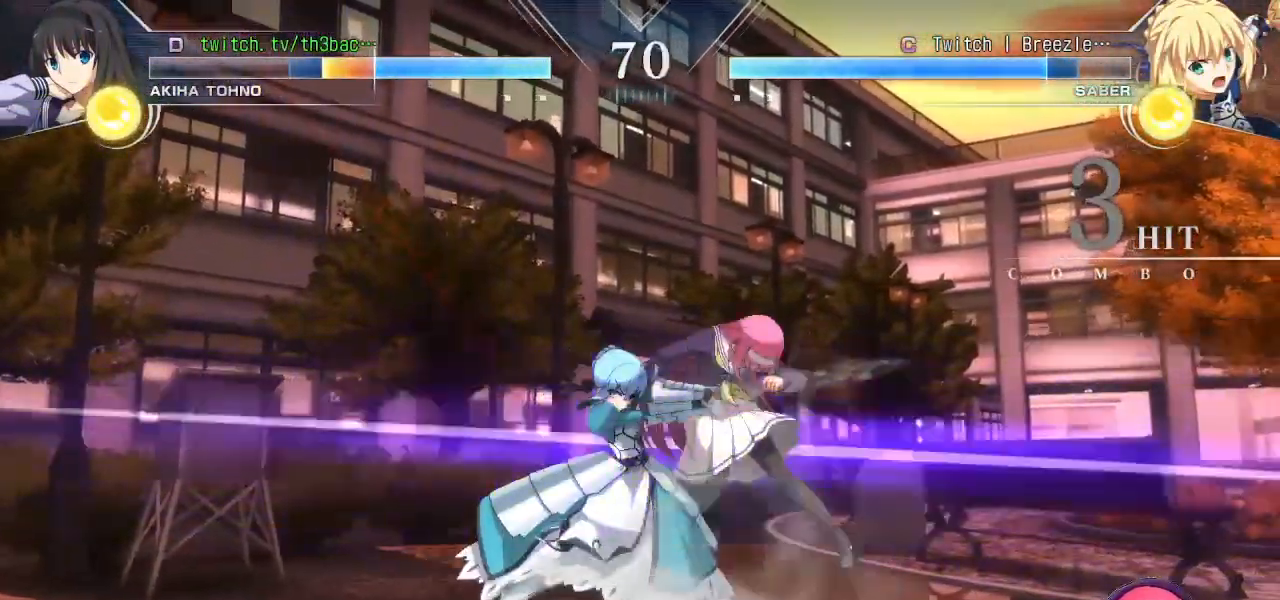
{"buttons": [], "left_stick": "down-right", "events": [[50, "SQUARE", "up"], [233, "left_stick", "right"], [350, "SQUARE", "down"], [367, "SQUARE", "up"], [417, "left_stick", "down-right"]]}
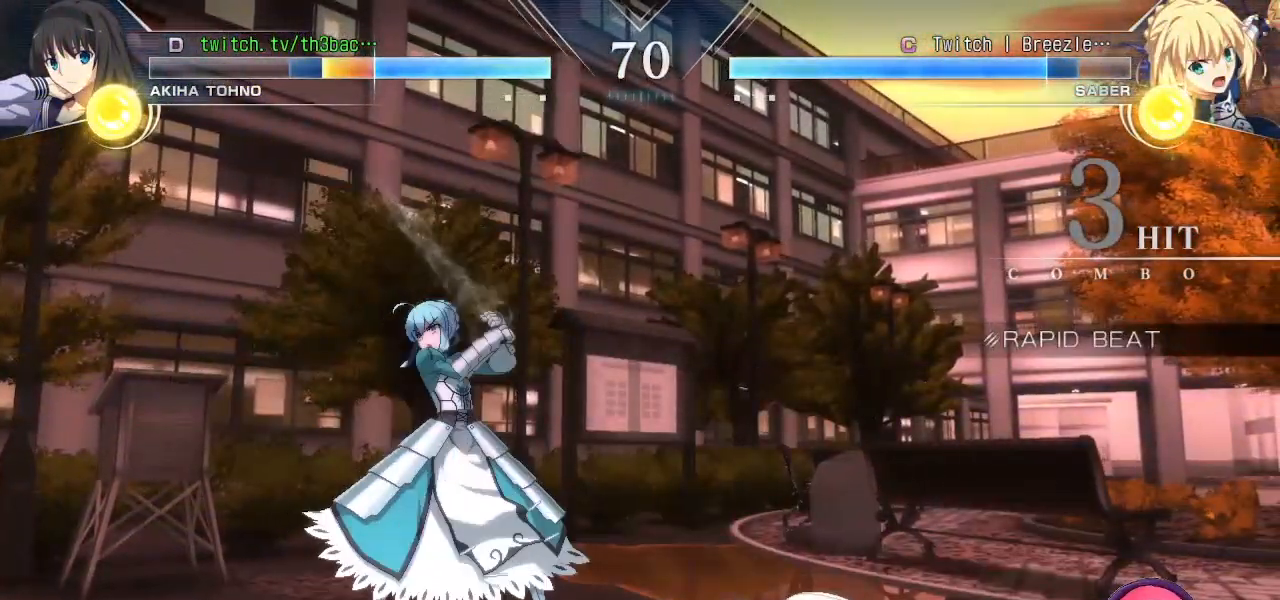
{"buttons": [], "left_stick": "down-right", "events": [[167, "left_stick", "right"], [383, "left_stick", "down-right"]]}
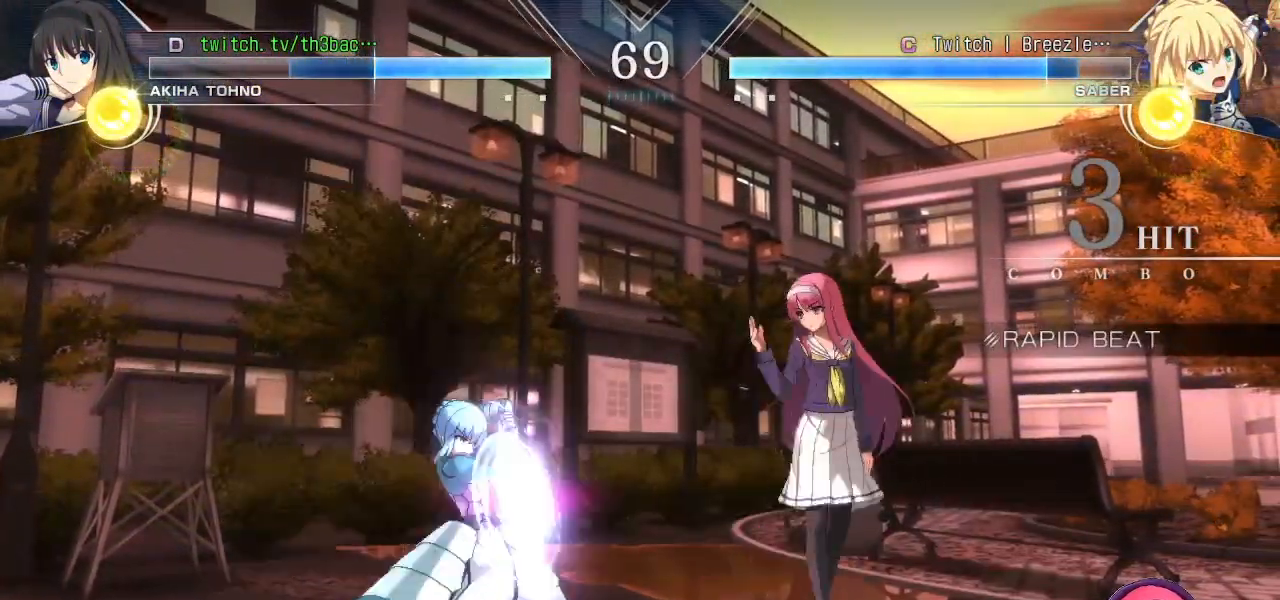
{"buttons": [], "left_stick": "center", "events": [[83, "CIRCLE", "down"], [167, "CIRCLE", "up"], [250, "CIRCLE", "down"], [317, "CIRCLE", "up"], [417, "CIRCLE", "down"], [467, "CIRCLE", "up"], [467, "left_stick", "center"]]}
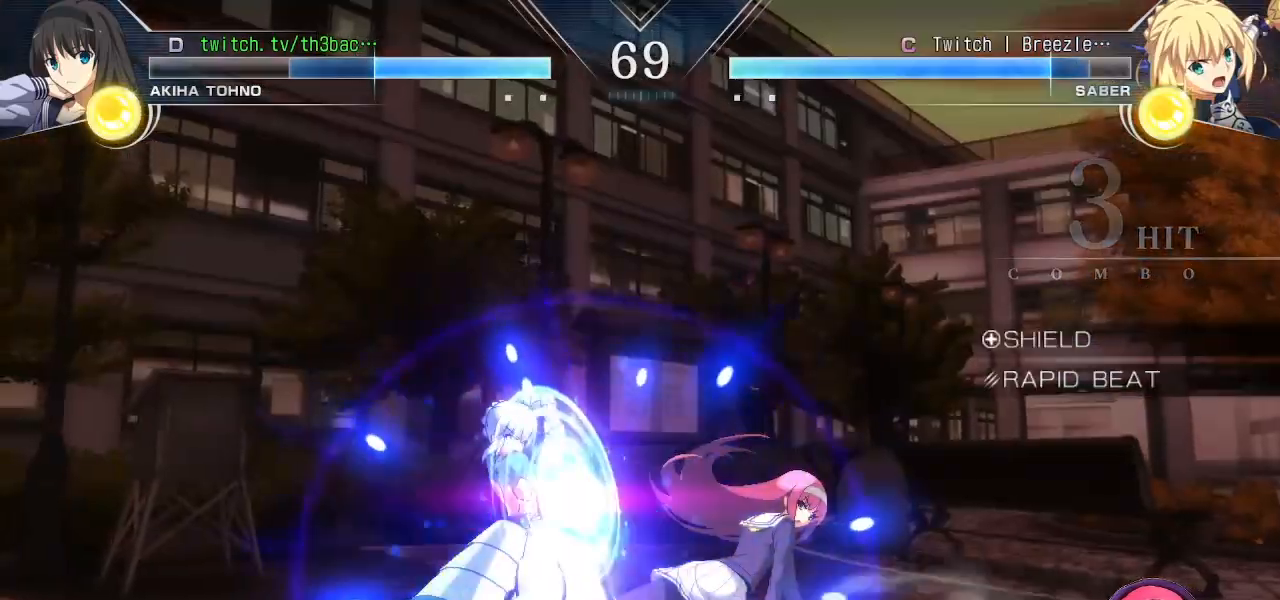
{"buttons": [], "left_stick": "right", "events": [[133, "left_stick", "right"], [383, "TRIANGLE", "down"], [450, "TRIANGLE", "up"]]}
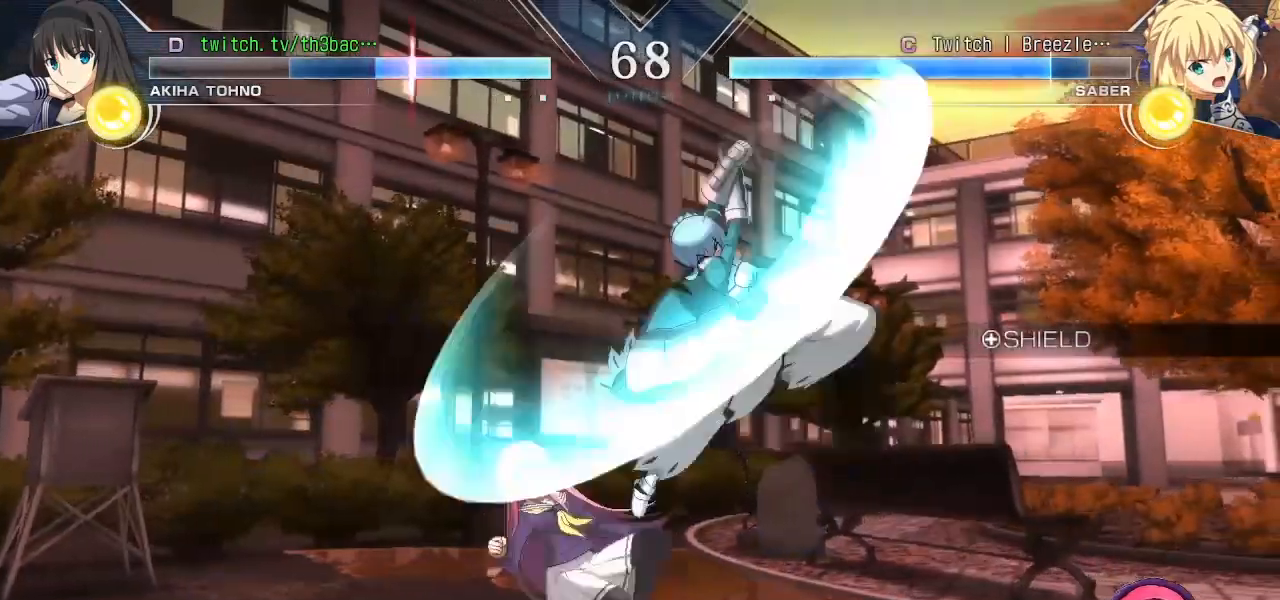
{"buttons": [], "left_stick": "left", "events": [[167, "TRIANGLE", "down"], [267, "TRIANGLE", "up"], [350, "left_stick", "left"]]}
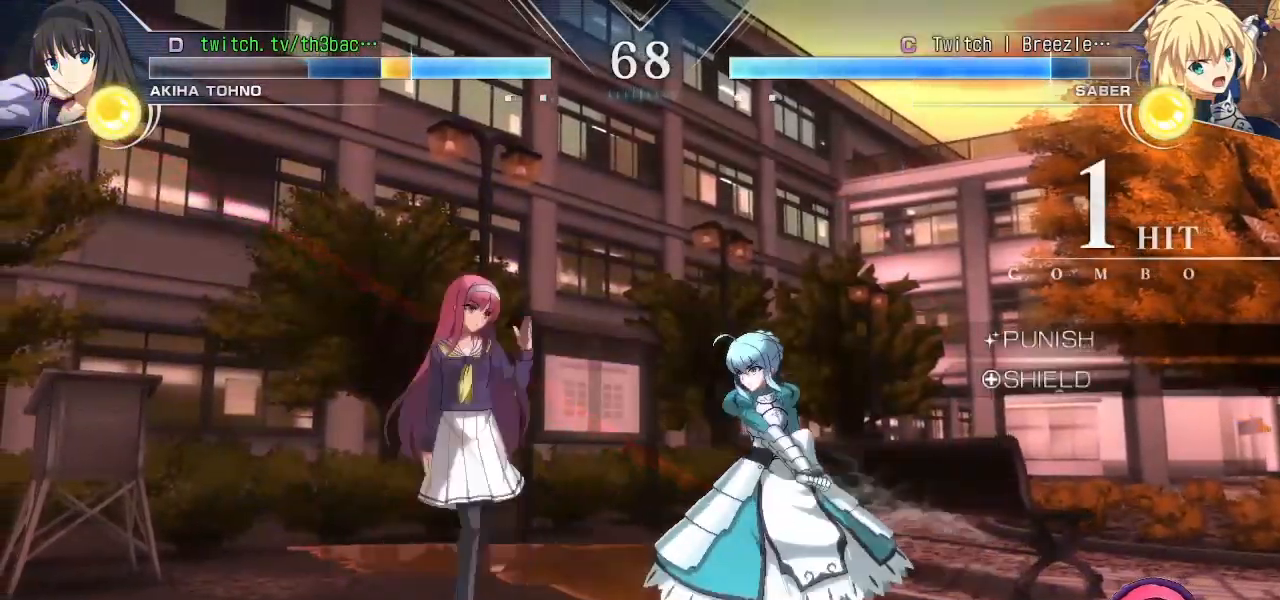
{"buttons": [], "left_stick": "down-left", "events": [[250, "left_stick", "down-left"], [383, "CIRCLE", "down"], [500, "CIRCLE", "up"]]}
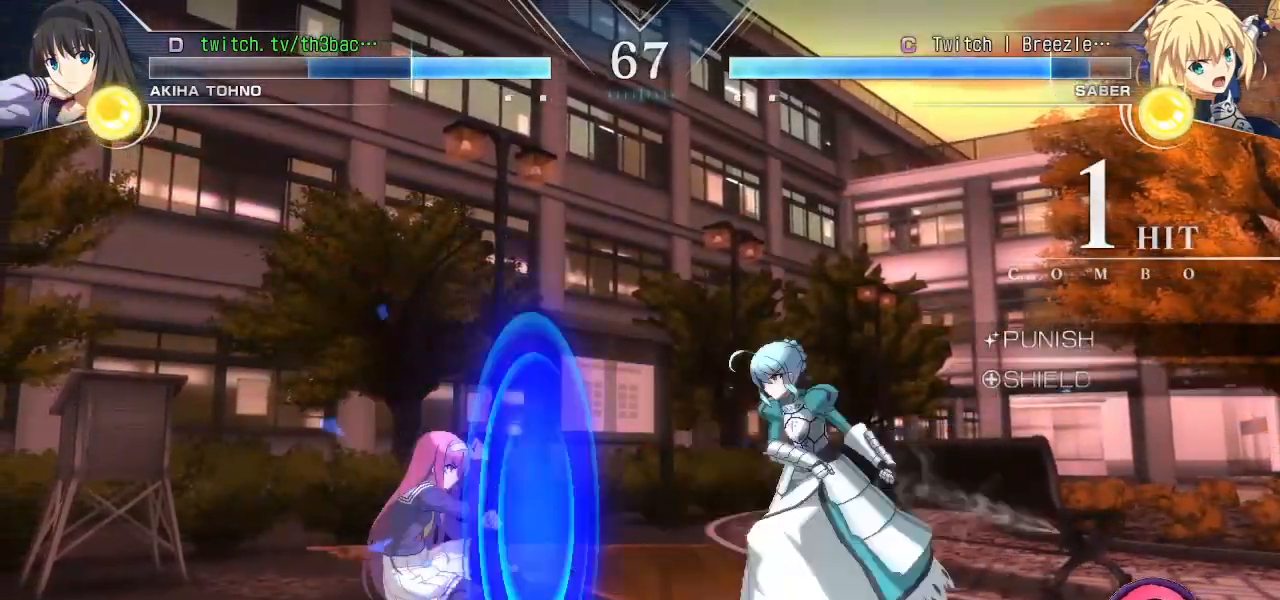
{"buttons": [], "left_stick": "left", "events": [[67, "CIRCLE", "down"], [150, "CIRCLE", "up"], [217, "CIRCLE", "down"], [250, "left_stick", "left"], [283, "CIRCLE", "up"]]}
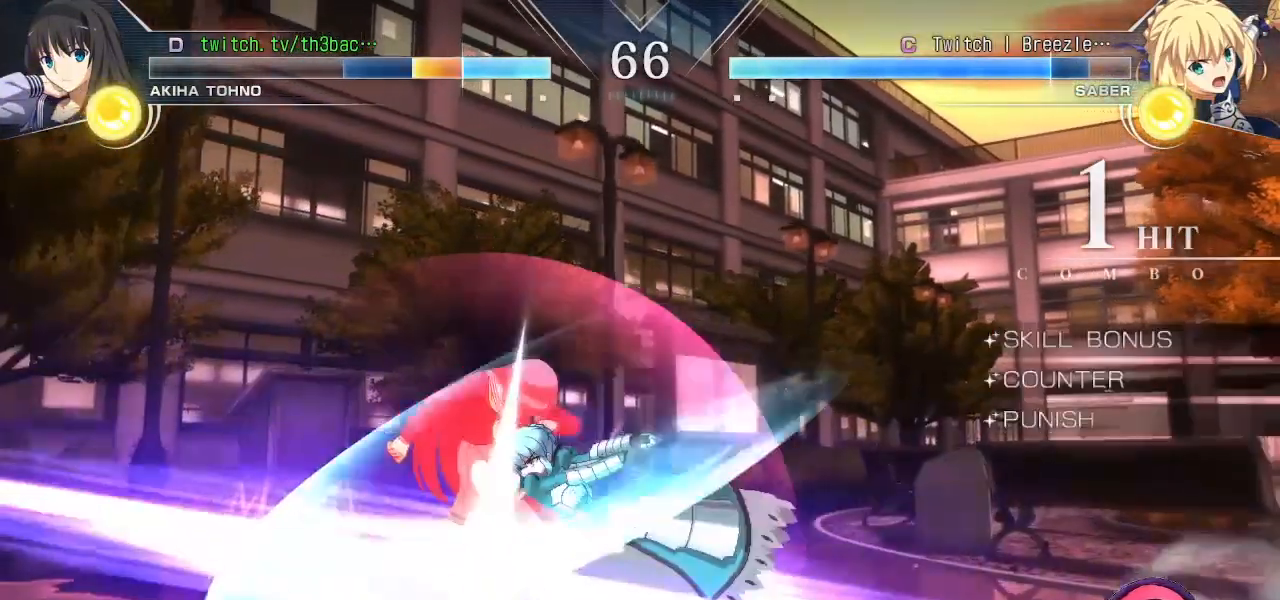
{"buttons": [], "left_stick": "left", "events": [[367, "SQUARE", "down"], [433, "SQUARE", "up"]]}
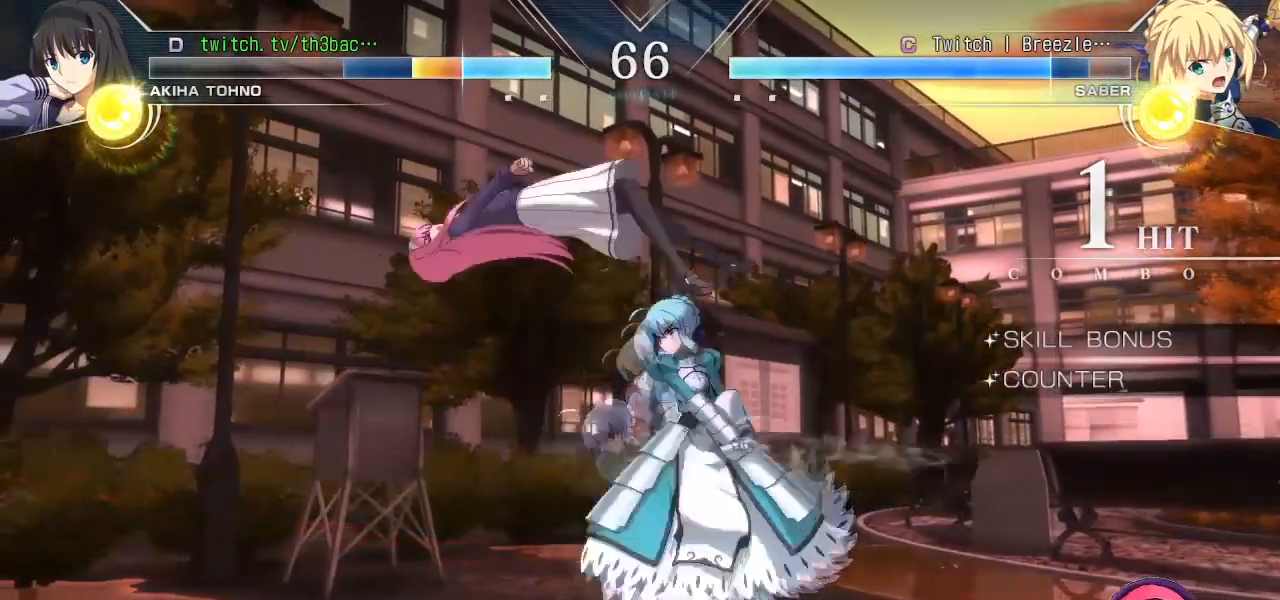
{"buttons": [], "left_stick": "left", "events": [[200, "CROSS", "down"], [200, "SQUARE", "down"], [233, "SQUARE", "up"], [267, "CROSS", "up"], [383, "SQUARE", "down"], [400, "SQUARE", "up"]]}
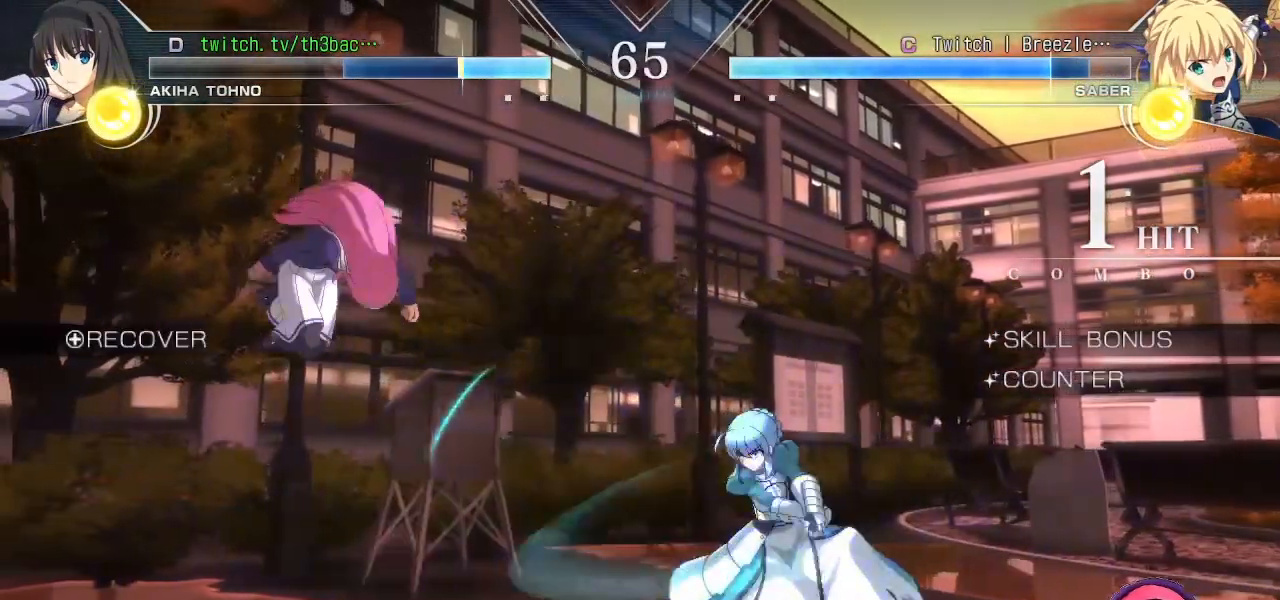
{"buttons": [], "left_stick": "up-right", "events": [[350, "left_stick", "up"], [400, "left_stick", "up-right"]]}
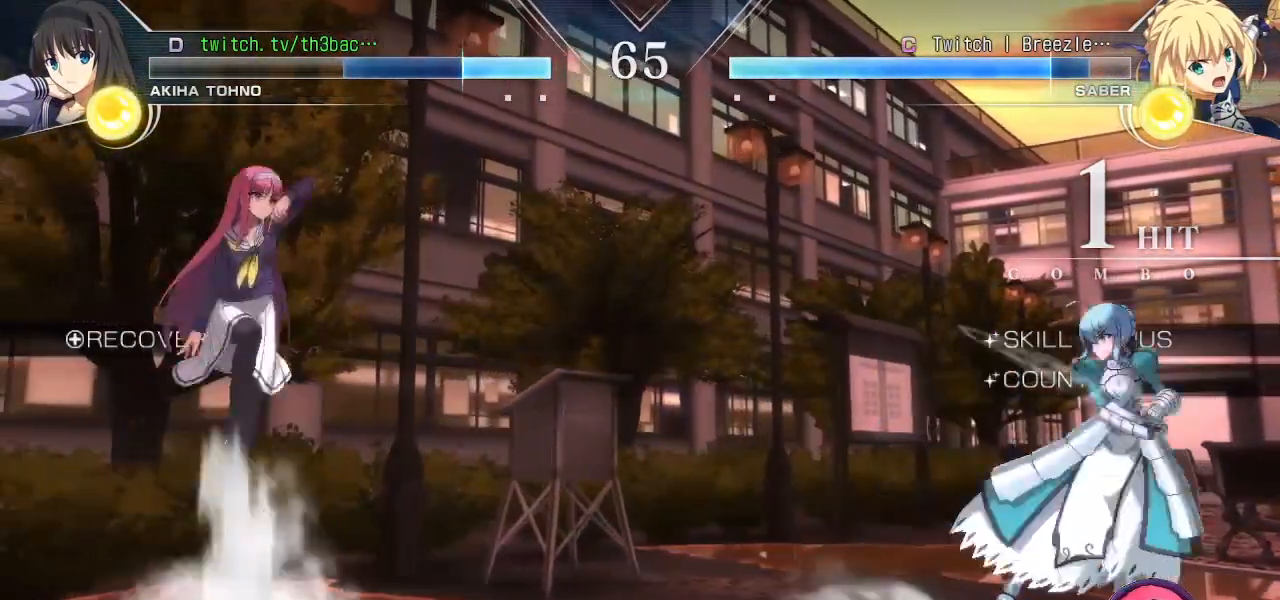
{"buttons": [], "left_stick": "right", "events": [[67, "left_stick", "center"], [200, "left_stick", "right"], [300, "left_stick", "center"], [367, "left_stick", "right"]]}
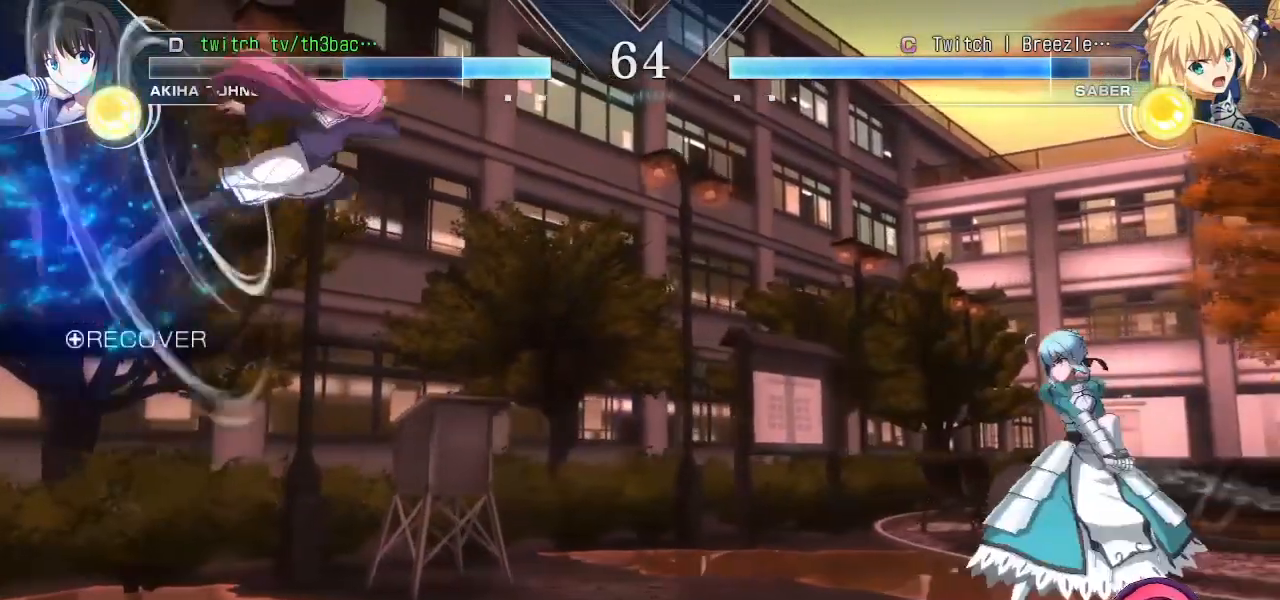
{"buttons": [], "left_stick": "left", "events": [[150, "left_stick", "left"], [233, "TRIANGLE", "down"], [283, "TRIANGLE", "up"], [367, "TRIANGLE", "down"], [450, "TRIANGLE", "up"]]}
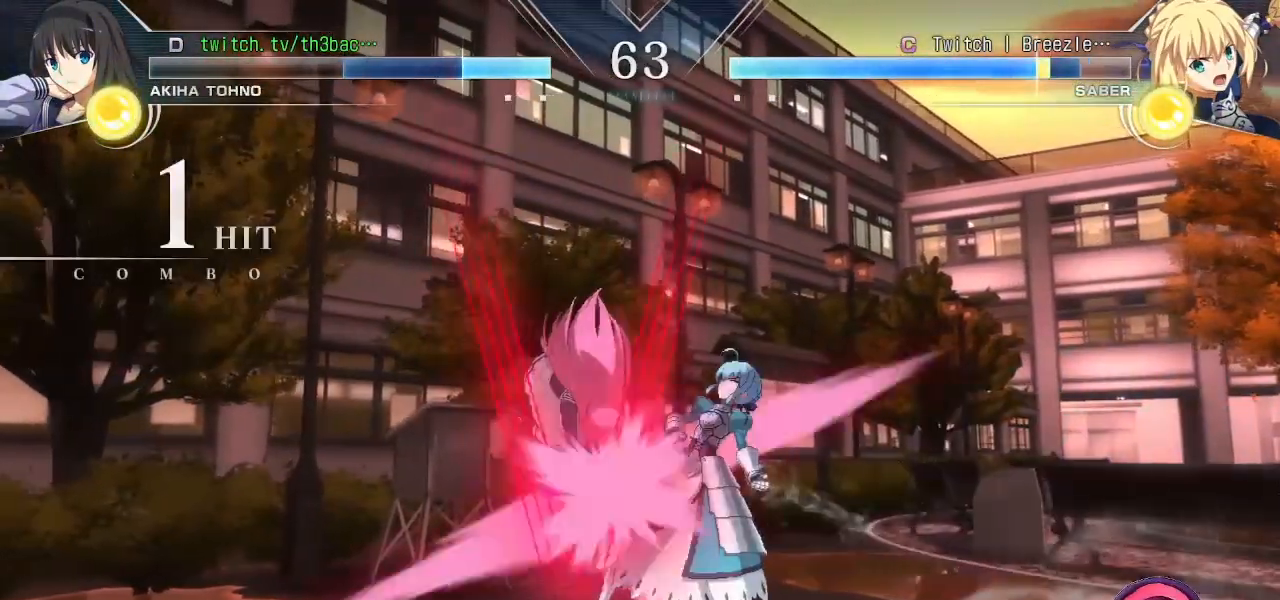
{"buttons": [], "left_stick": "center", "events": [[17, "TRIANGLE", "down"], [83, "TRIANGLE", "up"], [167, "TRIANGLE", "down"], [167, "left_stick", "center"], [233, "TRIANGLE", "up"], [350, "CIRCLE", "down"], [450, "CIRCLE", "up"]]}
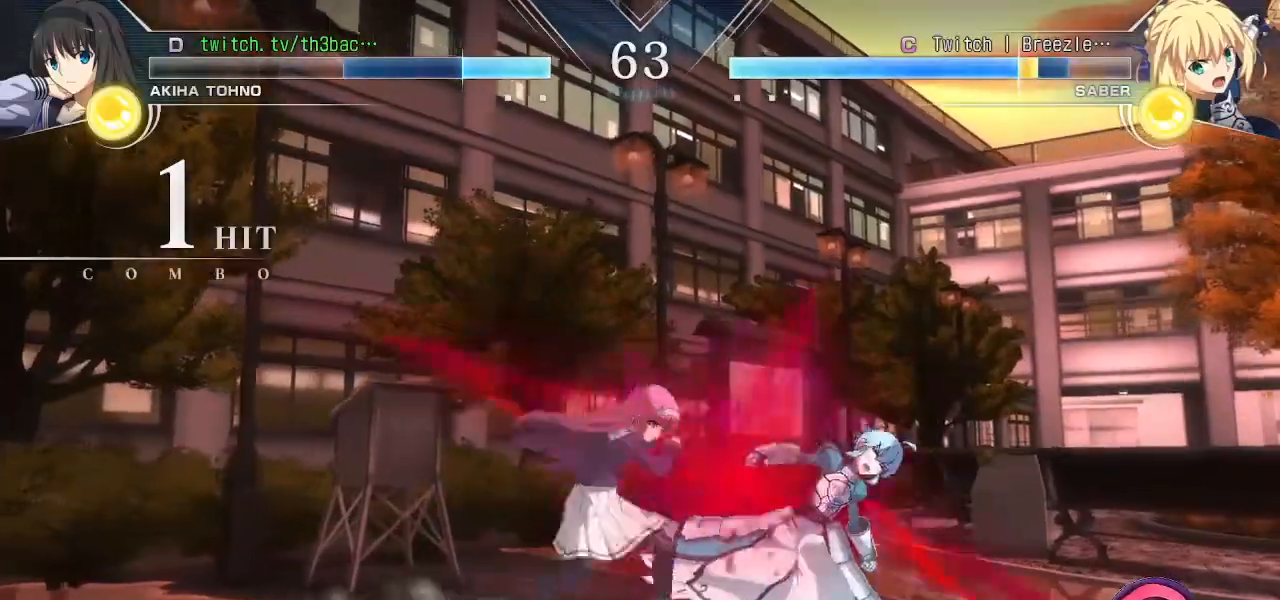
{"buttons": [], "left_stick": "down", "events": [[50, "CIRCLE", "down"], [83, "CIRCLE", "up"], [200, "CIRCLE", "down"], [200, "left_stick", "left"], [250, "CIRCLE", "up"], [350, "left_stick", "down"], [367, "CIRCLE", "down"], [433, "CIRCLE", "up"]]}
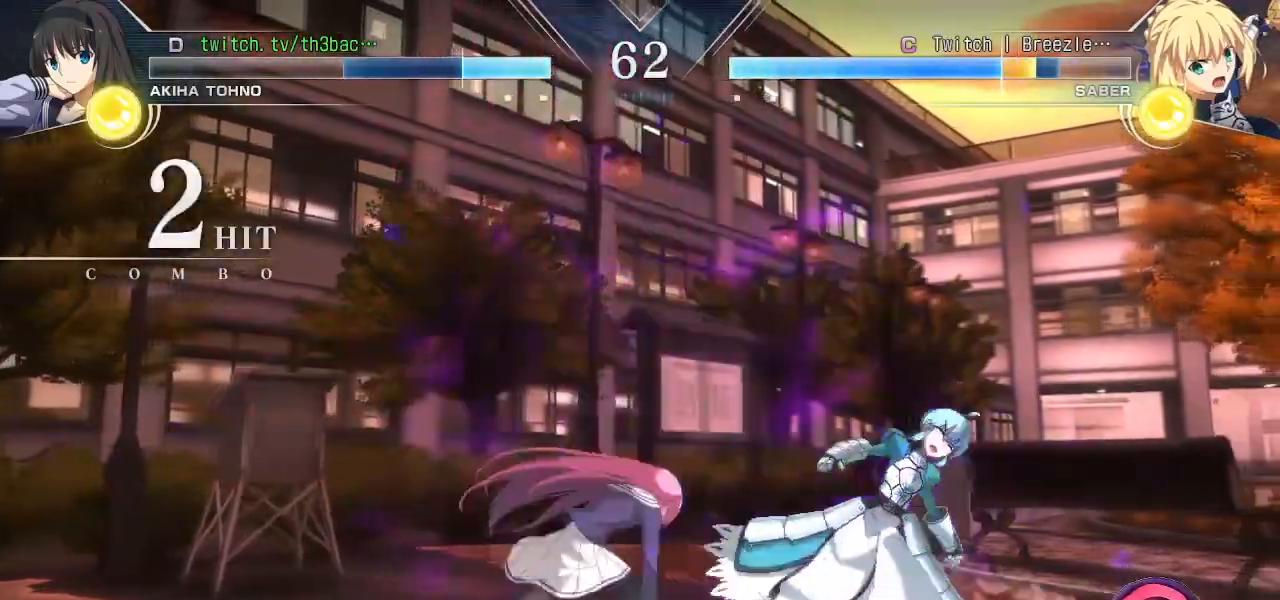
{"buttons": ["TRIANGLE"], "left_stick": "left", "events": [[33, "left_stick", "center"], [133, "TRIANGLE", "down"], [367, "TRIANGLE", "up"], [417, "left_stick", "left"], [500, "TRIANGLE", "down"]]}
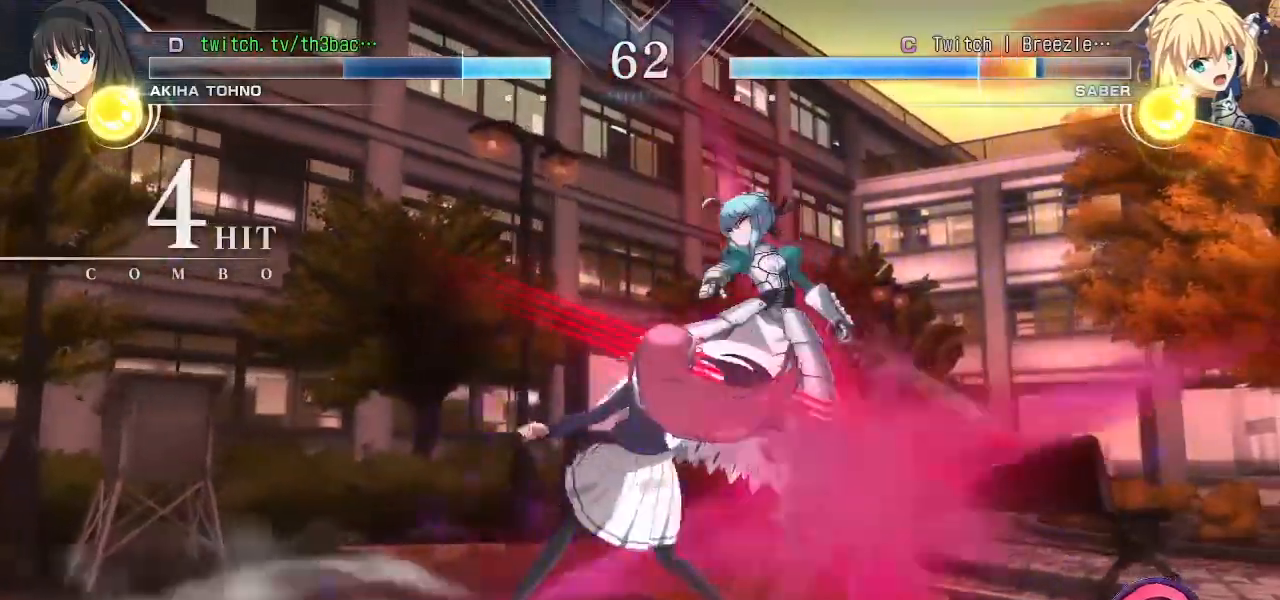
{"buttons": ["TRIANGLE"], "left_stick": "center", "events": [[17, "left_stick", "down"], [67, "TRIANGLE", "up"], [100, "left_stick", "right"], [200, "TRIANGLE", "down"], [200, "left_stick", "down"], [250, "TRIANGLE", "up"], [333, "left_stick", "right"], [383, "TRIANGLE", "down"], [383, "left_stick", "center"]]}
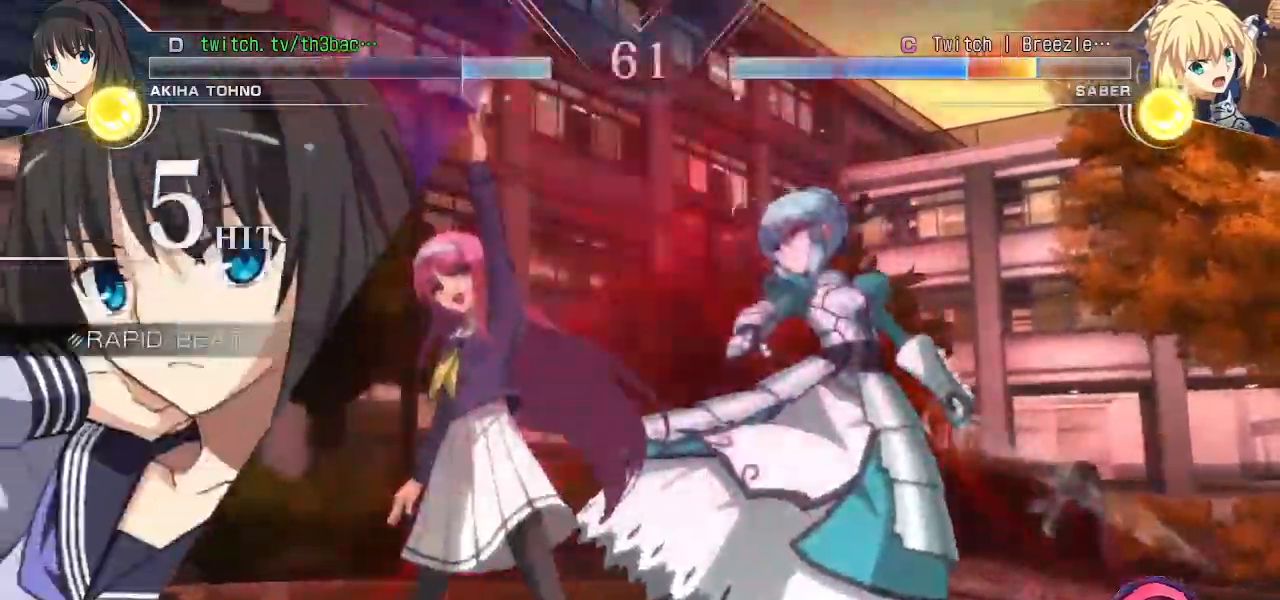
{"buttons": [], "left_stick": "right", "events": [[167, "TRIANGLE", "up"], [250, "left_stick", "left"], [350, "left_stick", "down"], [417, "TRIANGLE", "down"], [433, "left_stick", "right"], [467, "TRIANGLE", "up"]]}
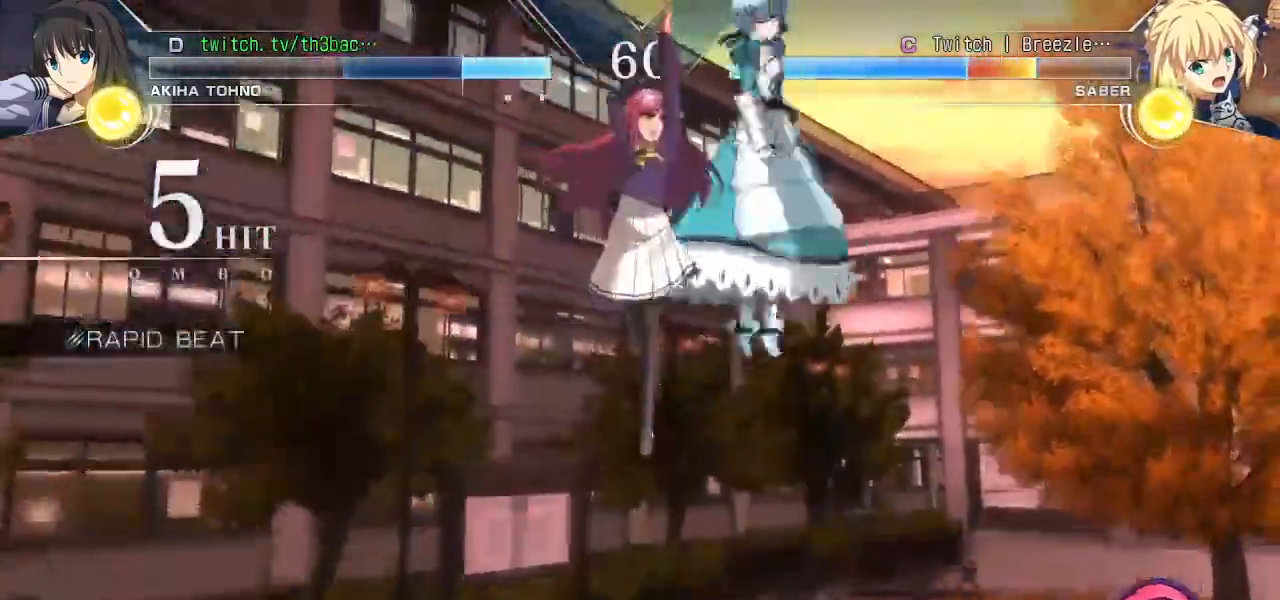
{"buttons": [], "left_stick": "right", "events": [[50, "TRIANGLE", "down"], [50, "left_stick", "center"], [133, "TRIANGLE", "up"], [233, "TRIANGLE", "down"], [283, "TRIANGLE", "up"], [500, "left_stick", "right"]]}
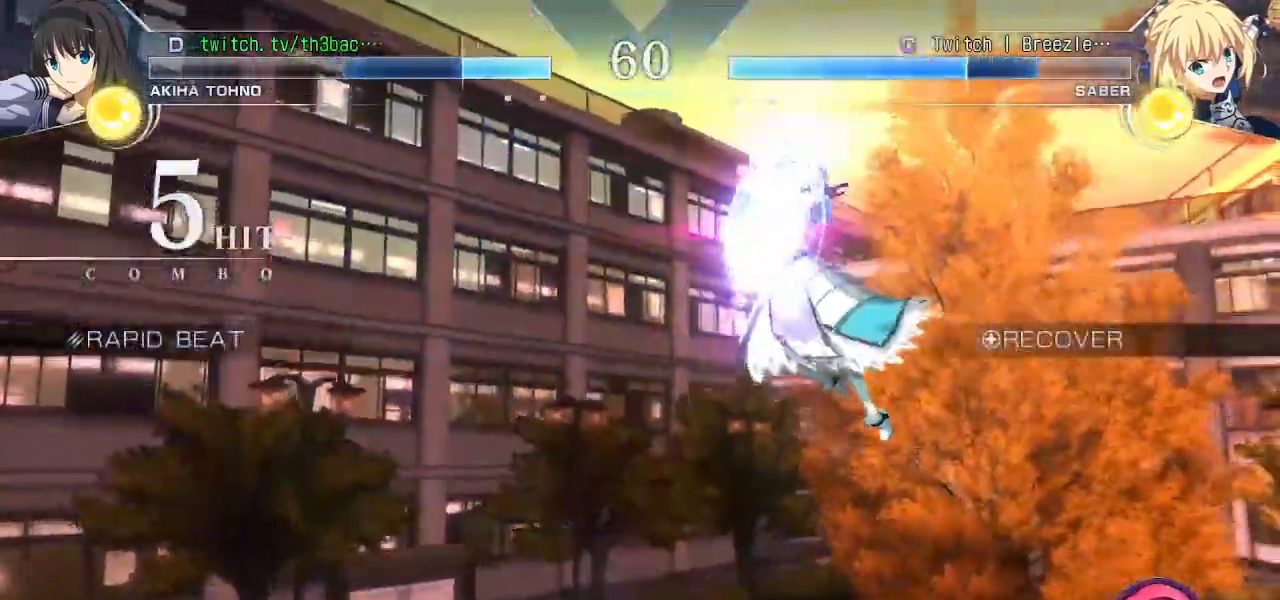
{"buttons": [], "left_stick": "down-right", "events": [[367, "SQUARE", "down"], [400, "left_stick", "down-right"], [433, "SQUARE", "up"]]}
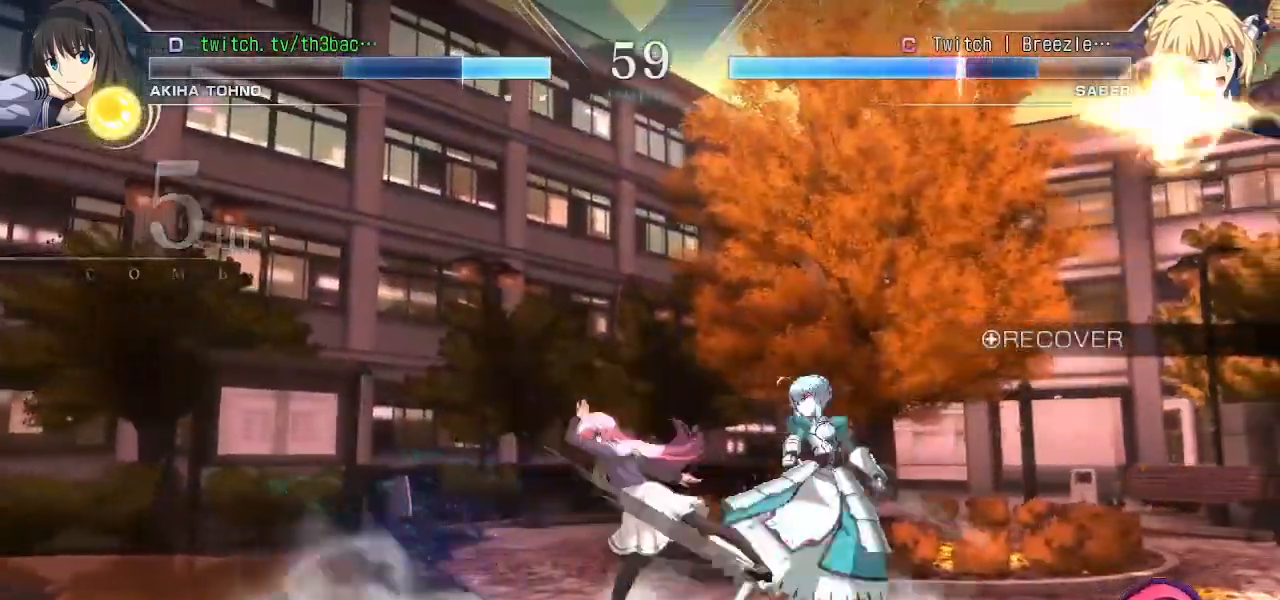
{"buttons": [], "left_stick": "center", "events": [[67, "left_stick", "down-left"], [100, "CIRCLE", "down"], [133, "CIRCLE", "up"], [217, "CIRCLE", "down"], [267, "CIRCLE", "up"], [367, "CIRCLE", "down"], [417, "CIRCLE", "up"], [433, "left_stick", "center"]]}
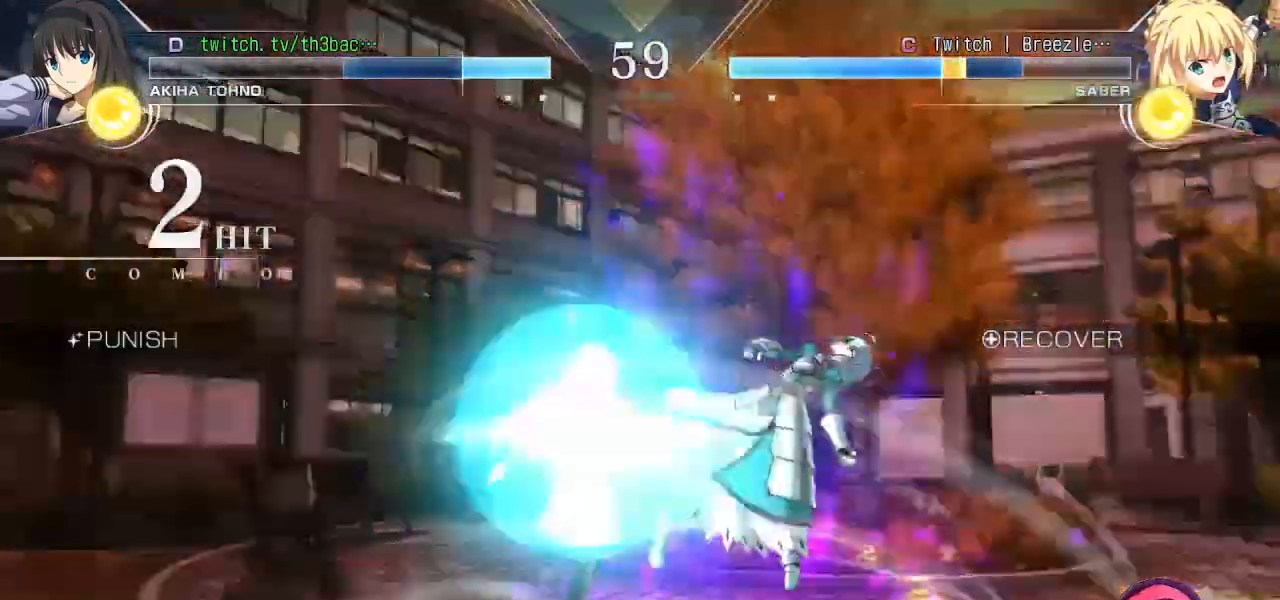
{"buttons": [], "left_stick": "center", "events": [[17, "CIRCLE", "down"], [67, "CIRCLE", "up"], [250, "TRIANGLE", "down"], [383, "TRIANGLE", "up"]]}